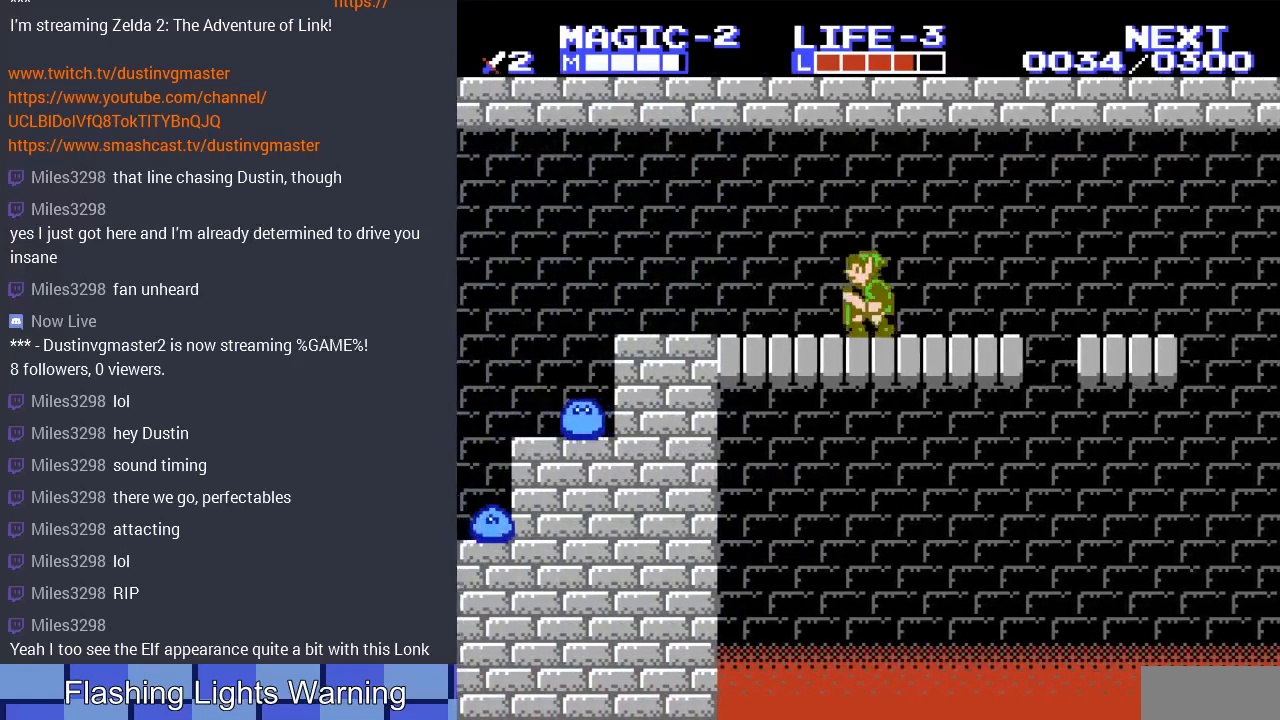
Gameplay with a controller (Nintendo layout); each line is a JSON object with the inputs held at the frame after it. "events" lists button and stick changes between this image and that frame as [ms after this image, input, new state], when the widget could be followed in between. Not read: L3 R3.
{"buttons": ["DPAD_LEFT"], "events": [[200, "A", "up"]]}
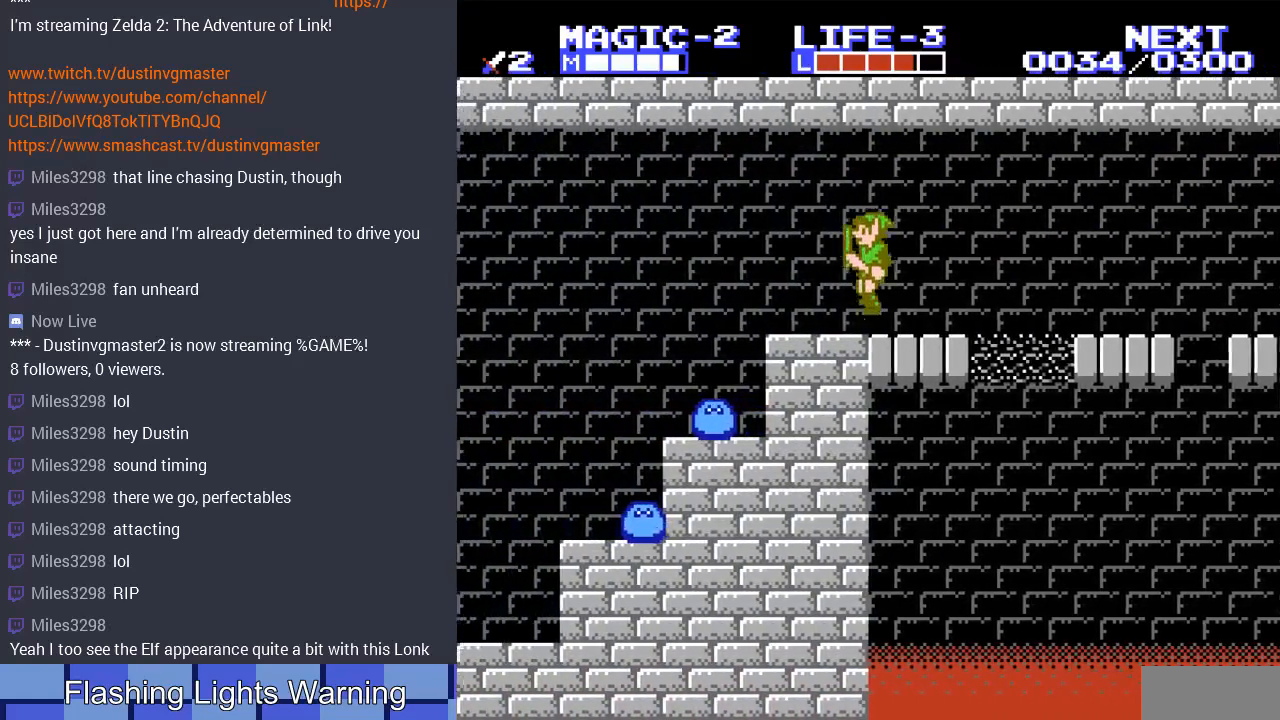
{"buttons": ["DPAD_RIGHT"], "events": [[133, "DPAD_LEFT", "up"], [367, "DPAD_RIGHT", "down"]]}
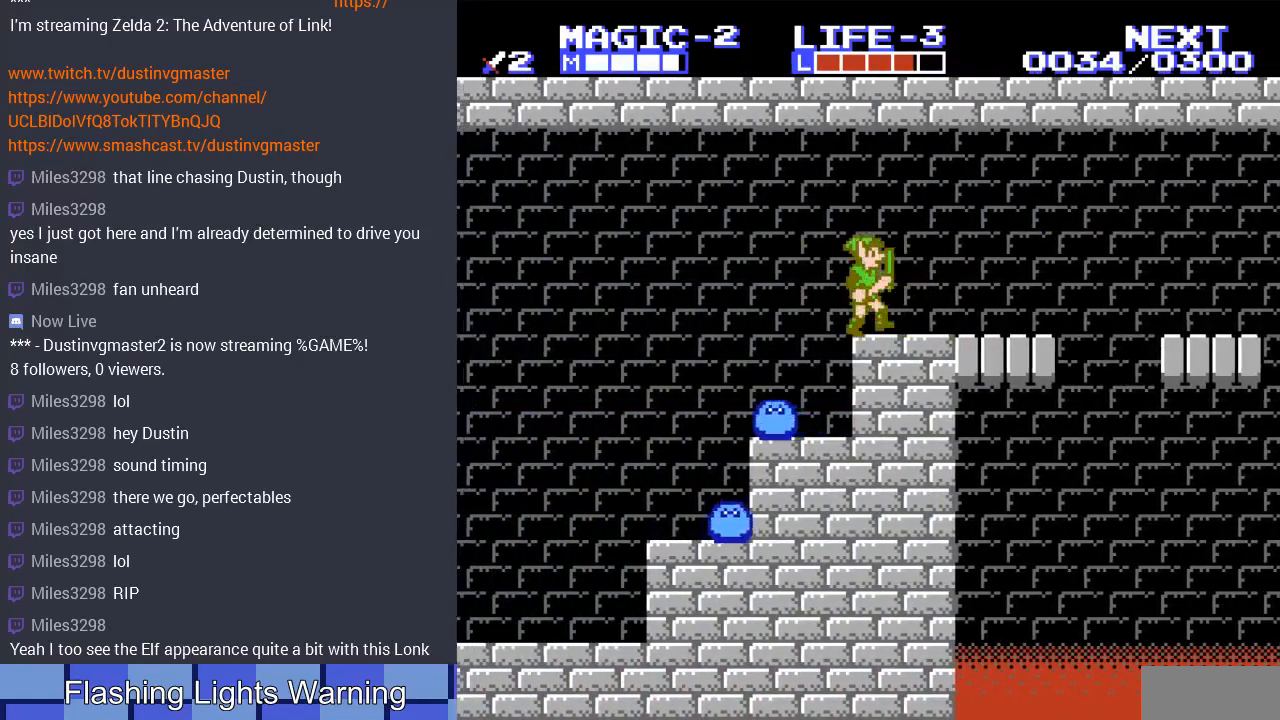
{"buttons": ["DPAD_RIGHT"], "events": [[33, "DPAD_RIGHT", "up"], [100, "DPAD_LEFT", "down"], [167, "A", "down"], [167, "DPAD_UP", "down"], [267, "A", "up"], [267, "DPAD_LEFT", "up"], [300, "DPAD_UP", "up"], [400, "DPAD_RIGHT", "down"]]}
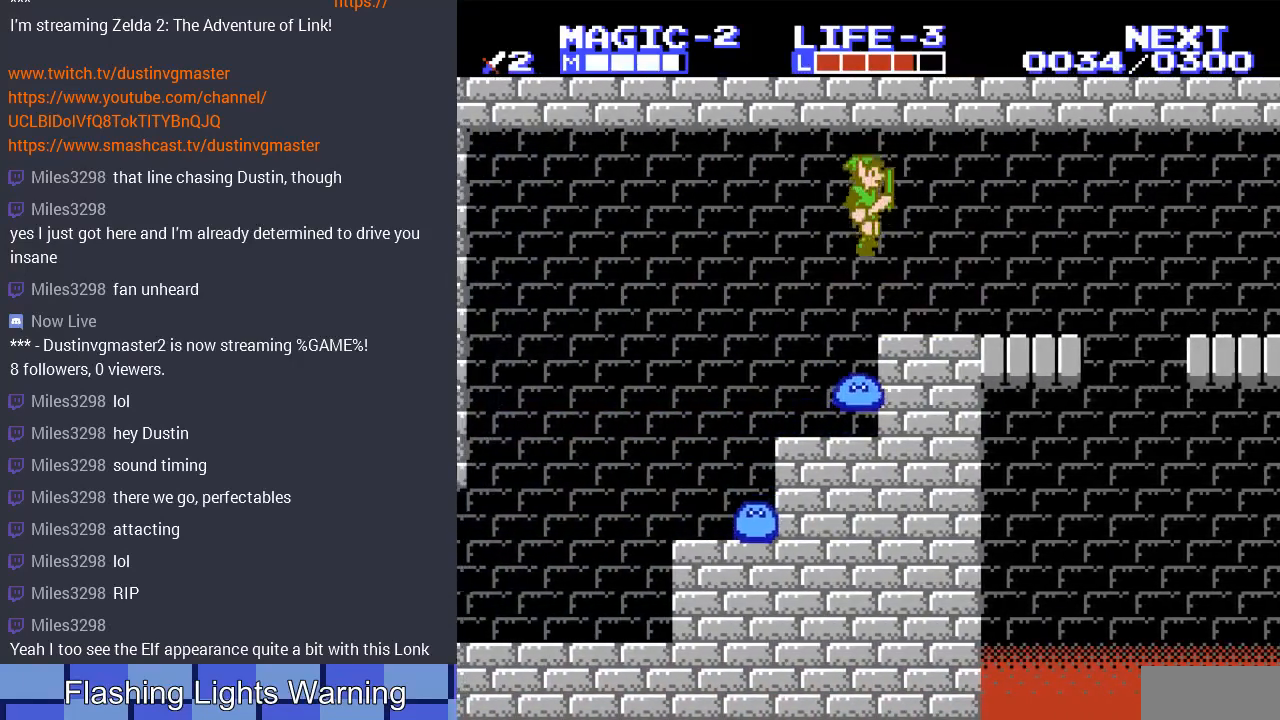
{"buttons": ["DPAD_LEFT"], "events": [[200, "DPAD_RIGHT", "up"], [267, "DPAD_LEFT", "down"]]}
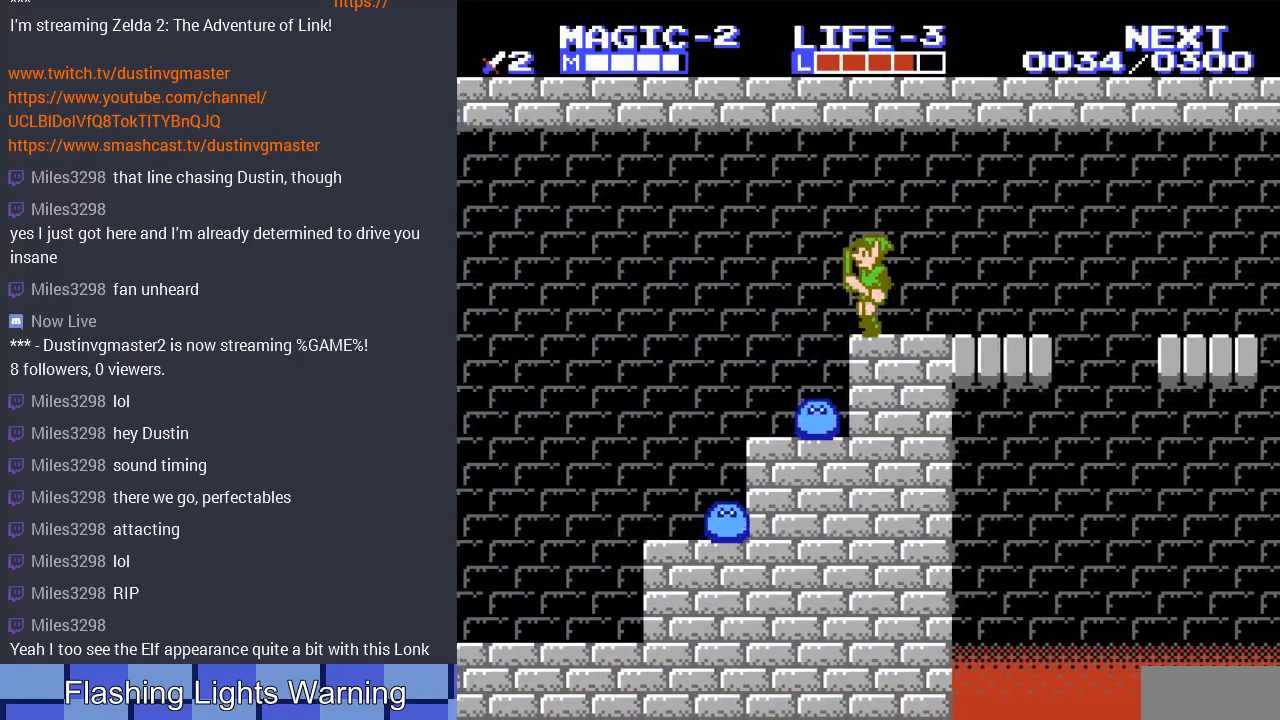
{"buttons": ["DPAD_LEFT"], "events": [[133, "A", "down"], [400, "A", "up"]]}
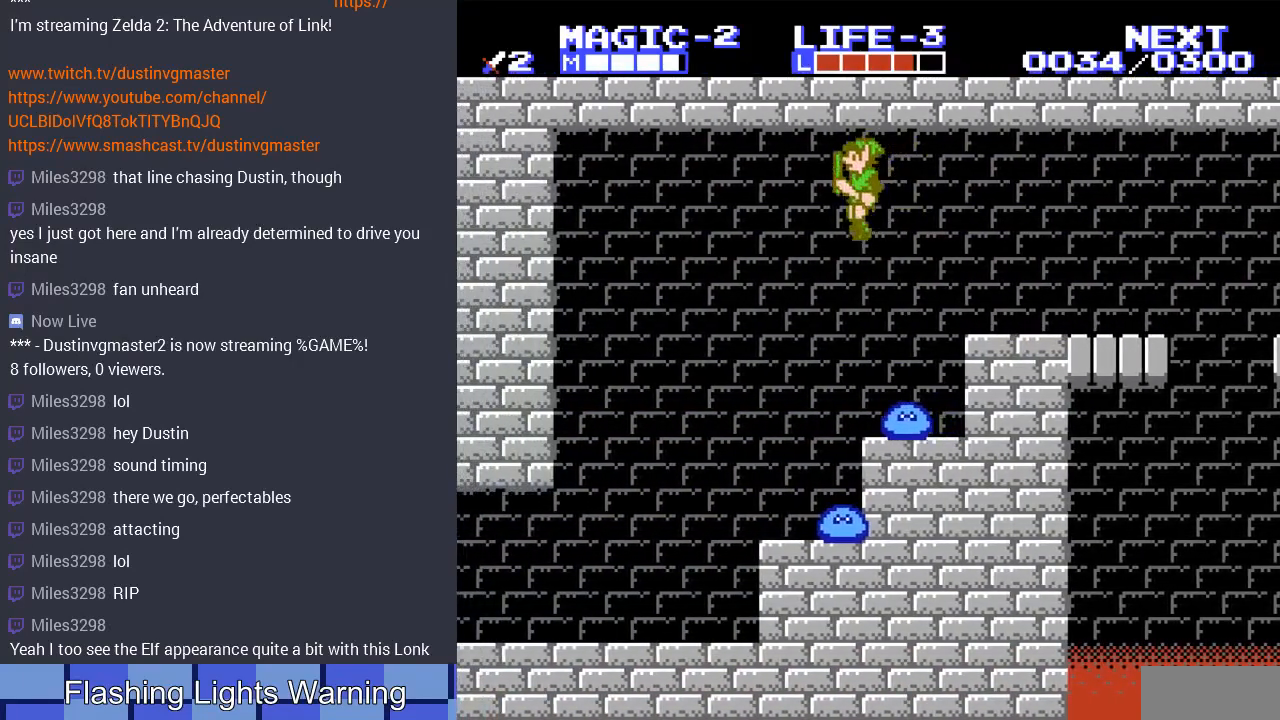
{"buttons": ["DPAD_LEFT"], "events": []}
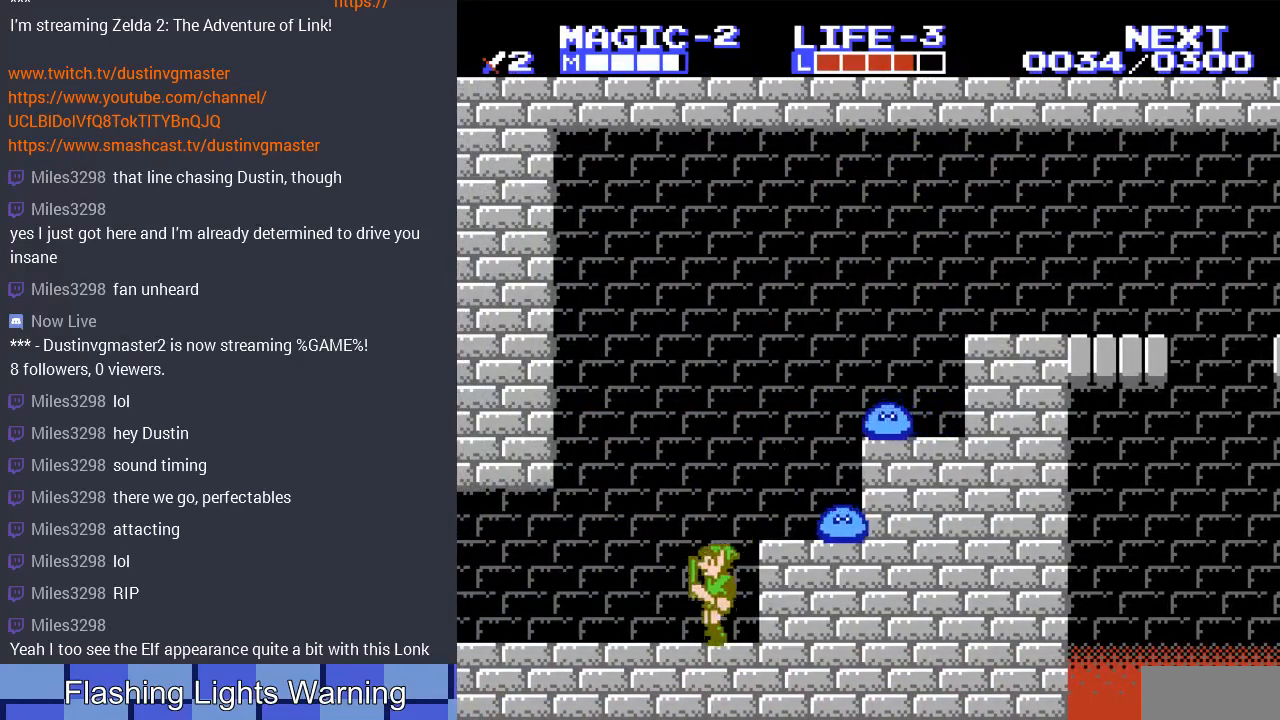
{"buttons": ["DPAD_LEFT"], "events": []}
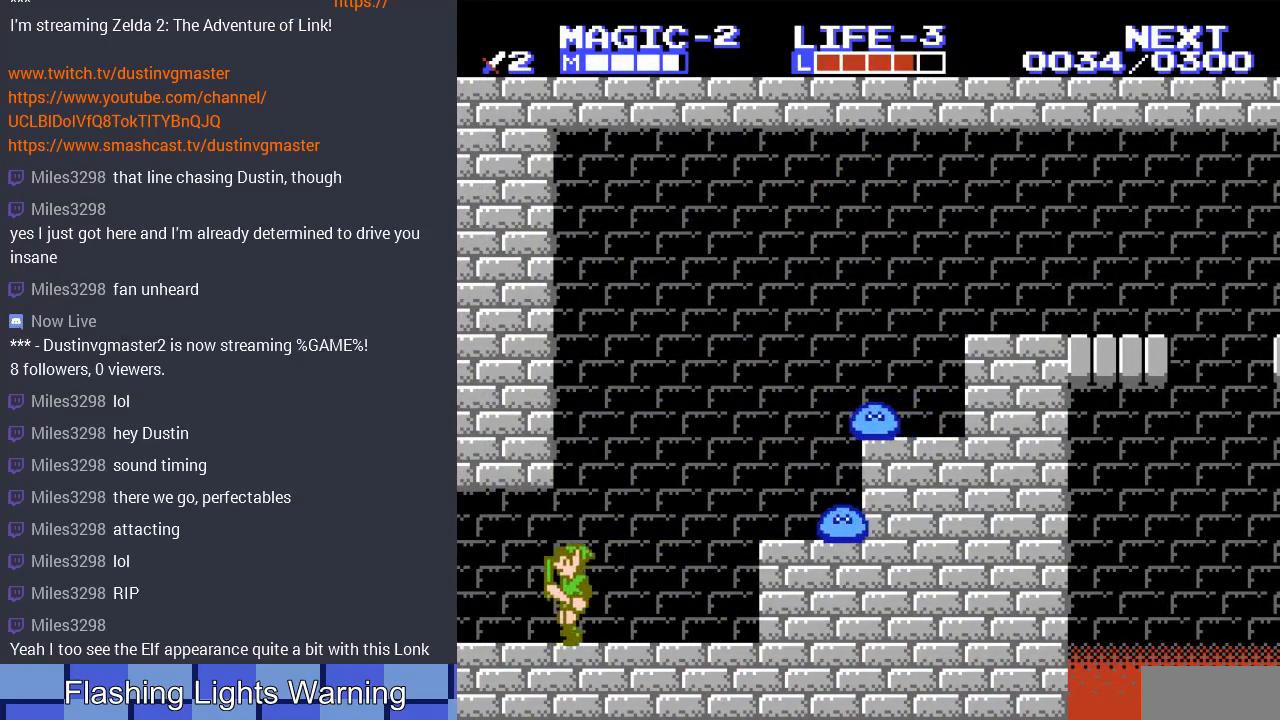
{"buttons": ["DPAD_LEFT"], "events": []}
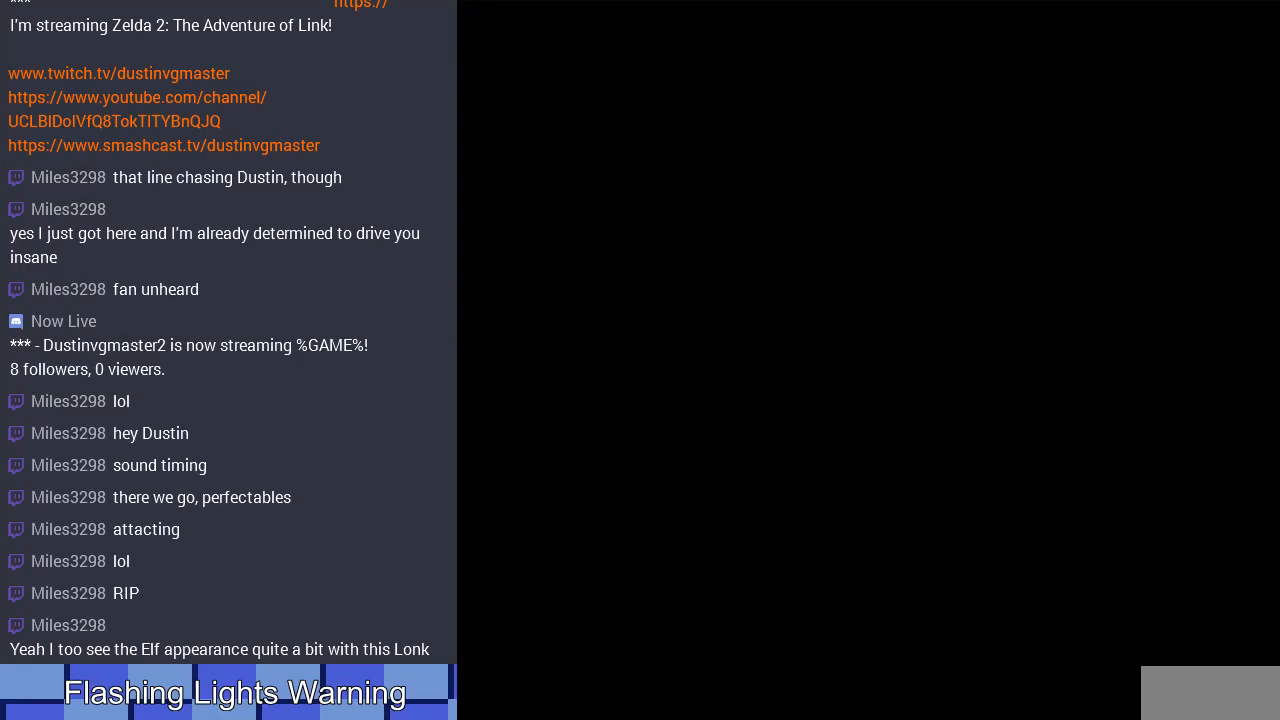
{"buttons": ["DPAD_LEFT"], "events": [[67, "DPAD_LEFT", "up"], [367, "DPAD_LEFT", "down"], [367, "DPAD_UP", "down"], [467, "DPAD_UP", "up"]]}
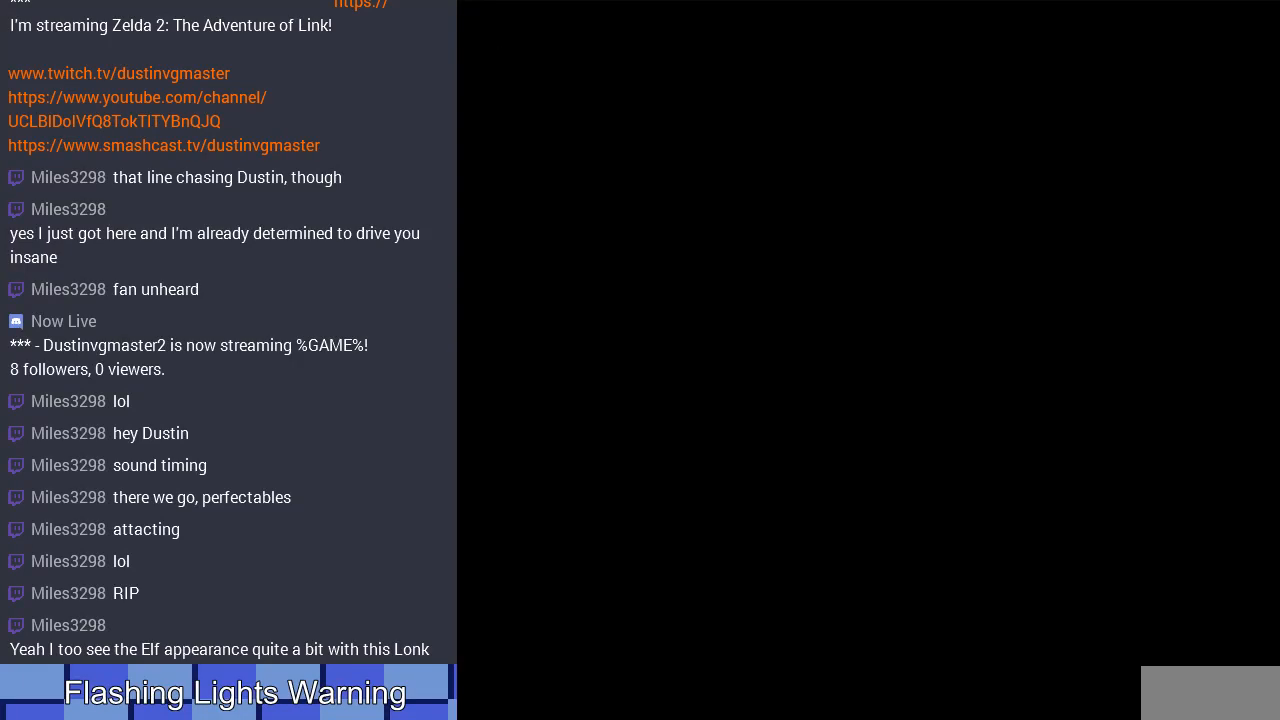
{"buttons": ["DPAD_LEFT"], "events": []}
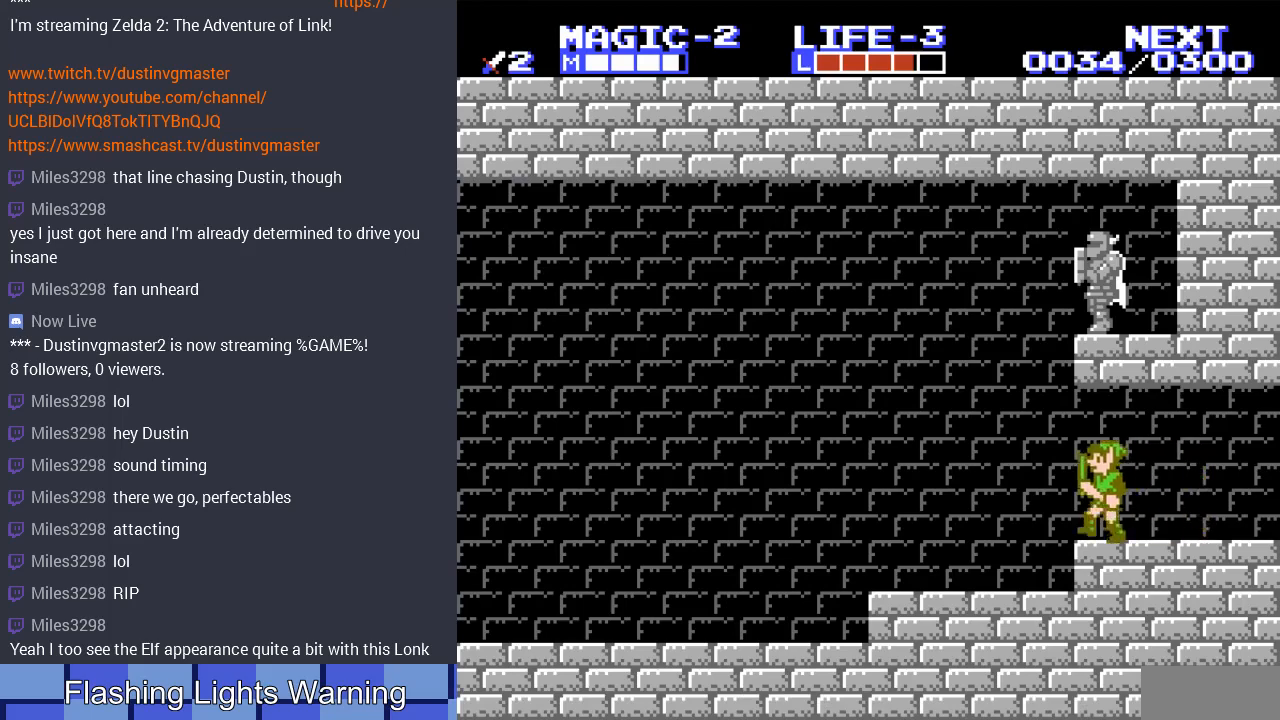
{"buttons": ["DPAD_LEFT"], "events": []}
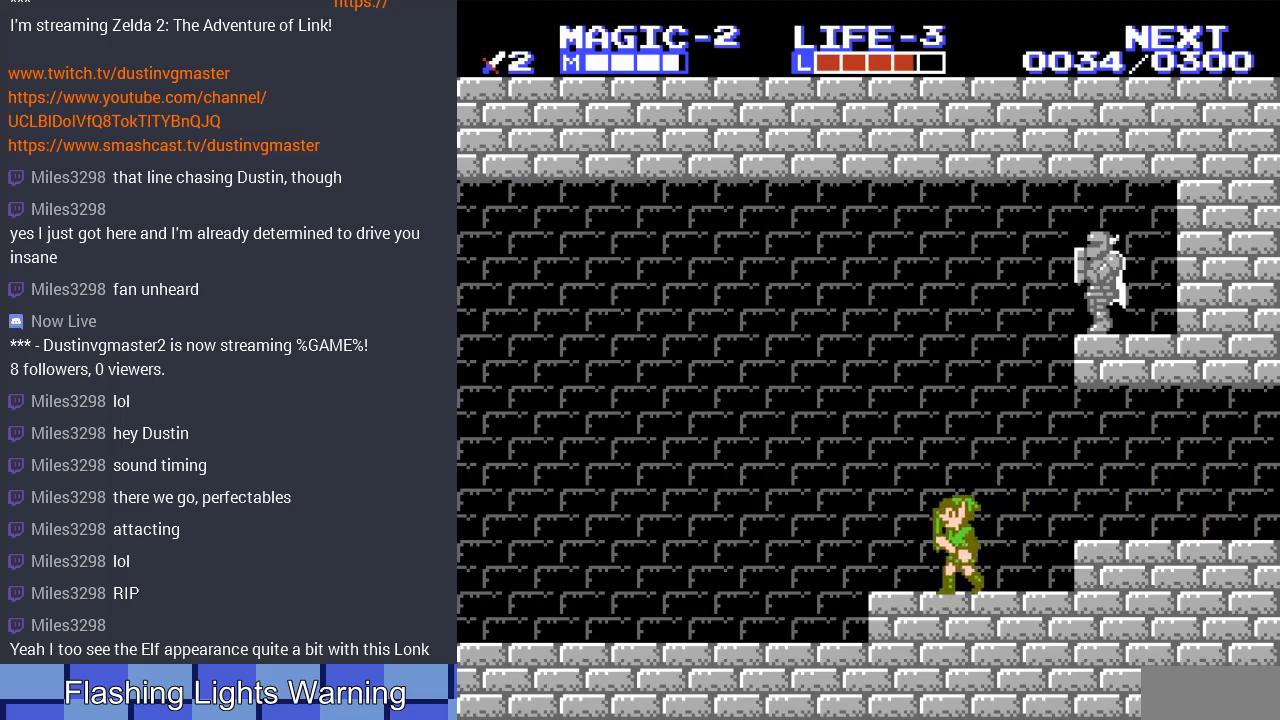
{"buttons": ["DPAD_LEFT"], "events": [[67, "A", "down"], [267, "A", "up"]]}
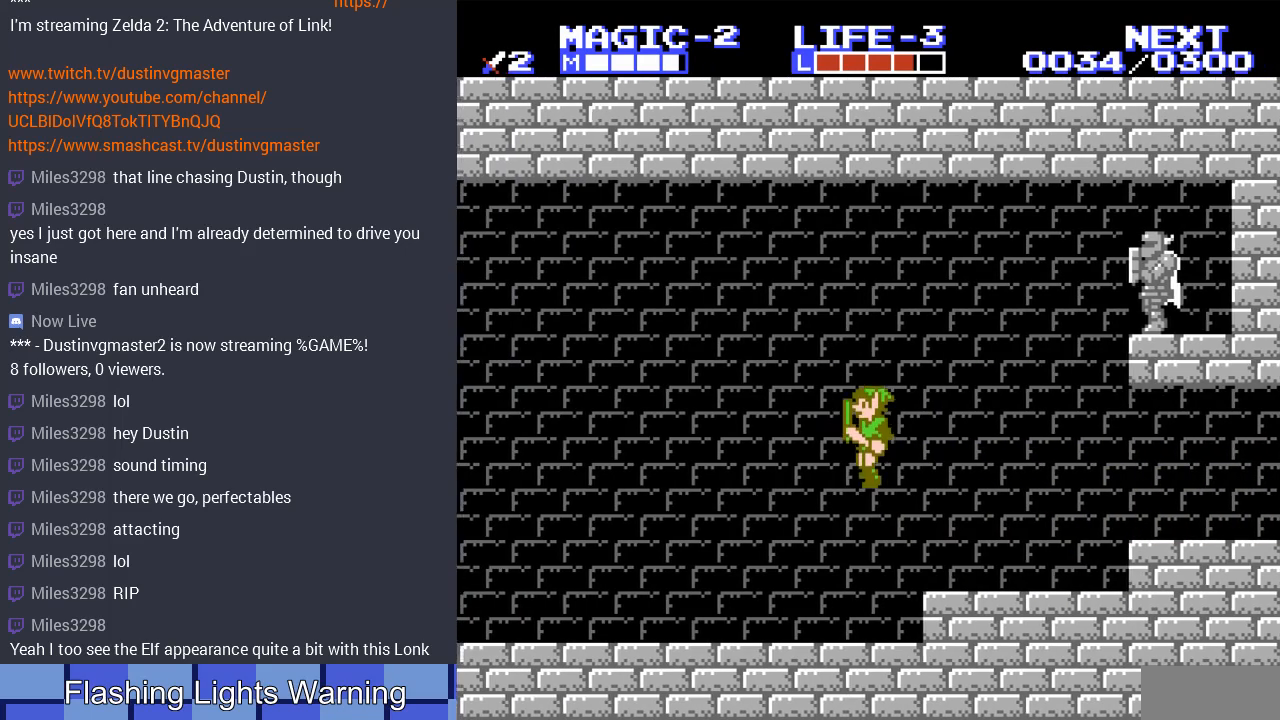
{"buttons": ["DPAD_LEFT"], "events": []}
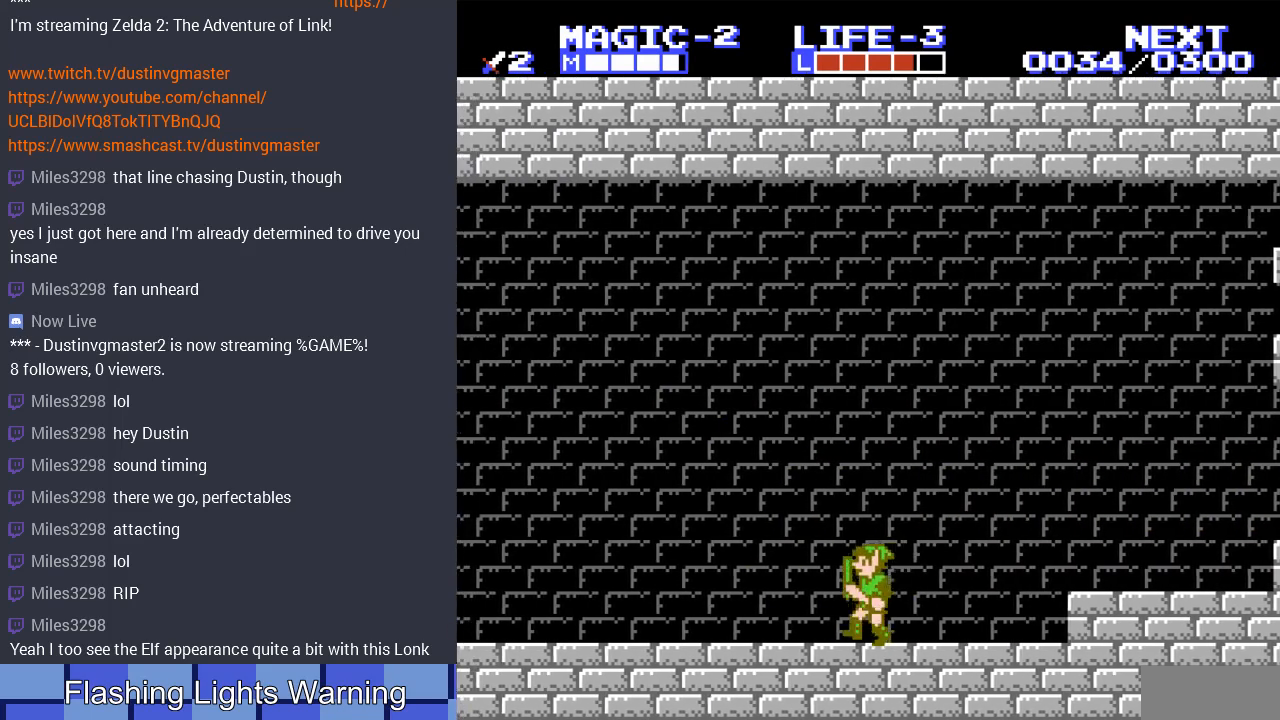
{"buttons": ["DPAD_LEFT"], "events": []}
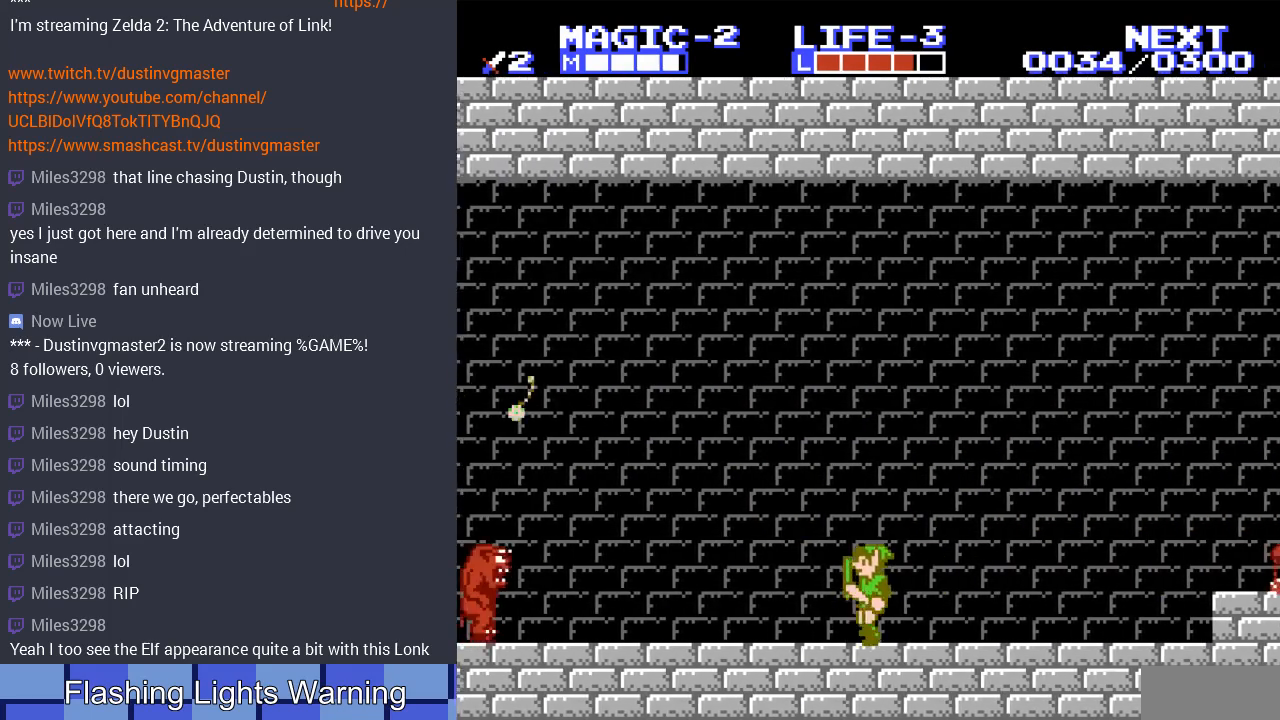
{"buttons": ["DPAD_RIGHT"], "events": [[433, "DPAD_LEFT", "up"], [433, "DPAD_RIGHT", "down"], [433, "DPAD_UP", "down"], [467, "DPAD_UP", "up"]]}
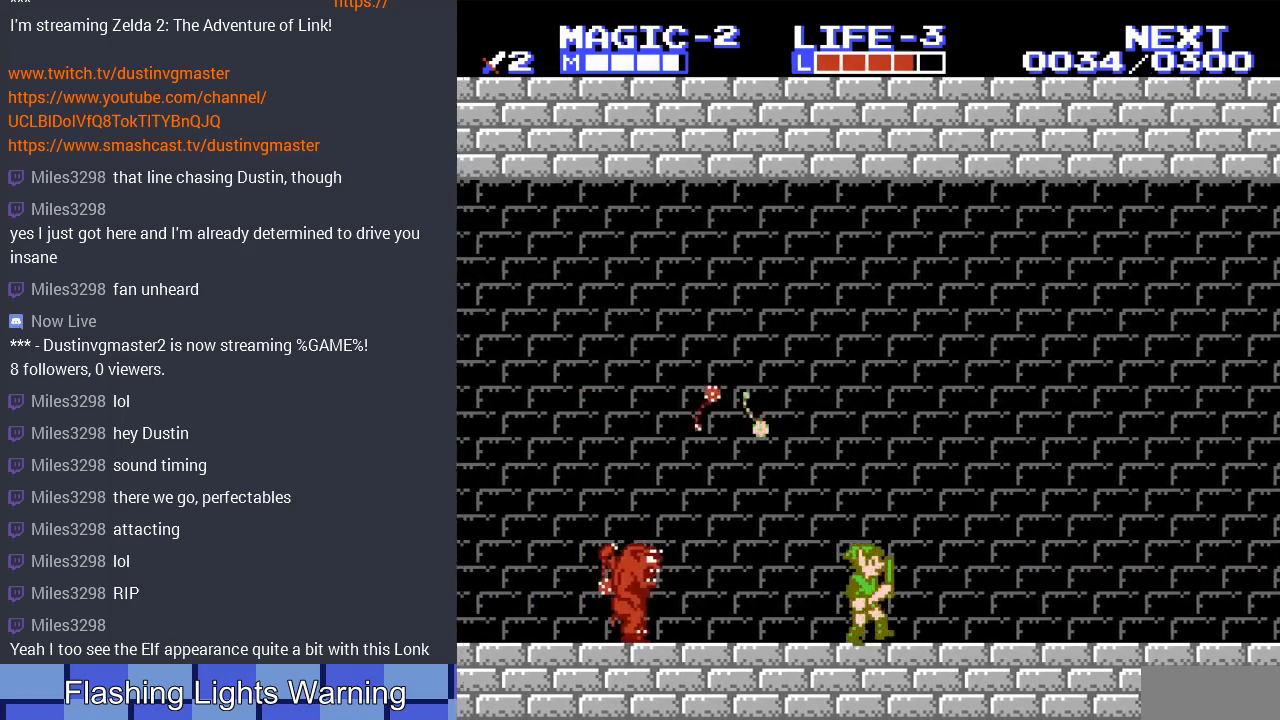
{"buttons": ["DPAD_RIGHT"], "events": [[33, "A", "down"], [200, "A", "up"]]}
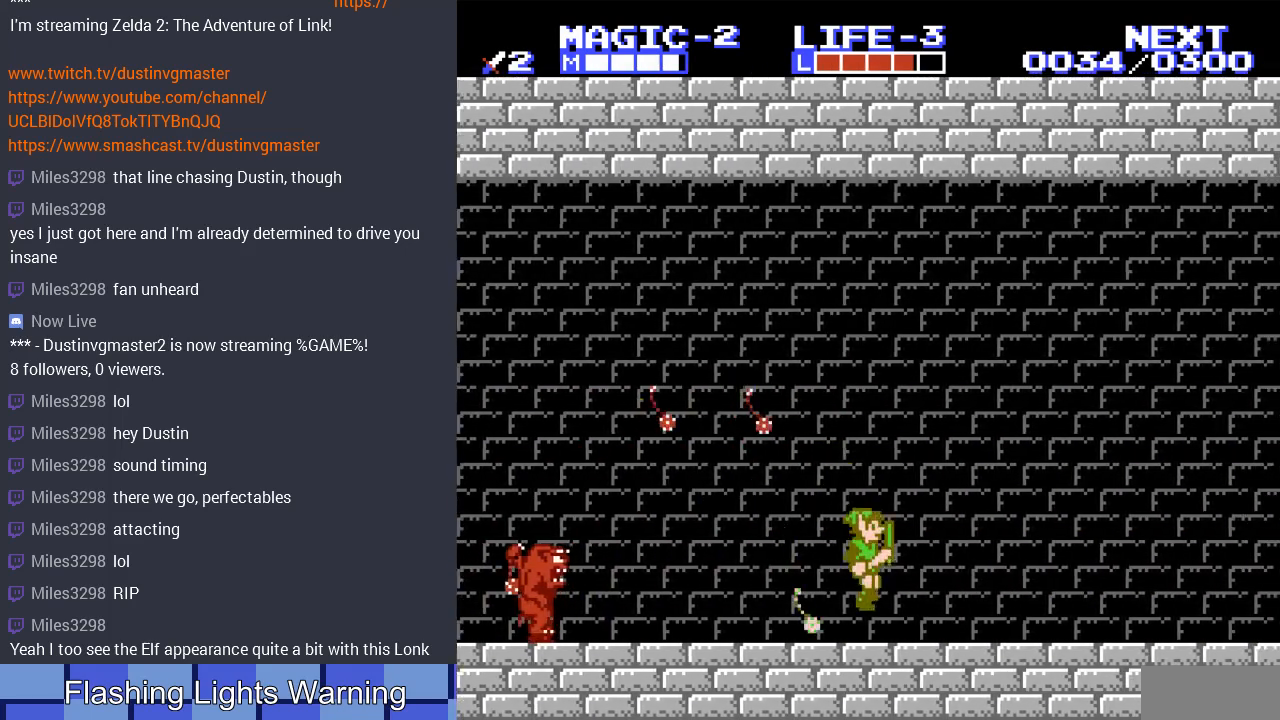
{"buttons": [], "events": [[267, "DPAD_RIGHT", "up"], [300, "DPAD_LEFT", "down"], [500, "DPAD_LEFT", "up"]]}
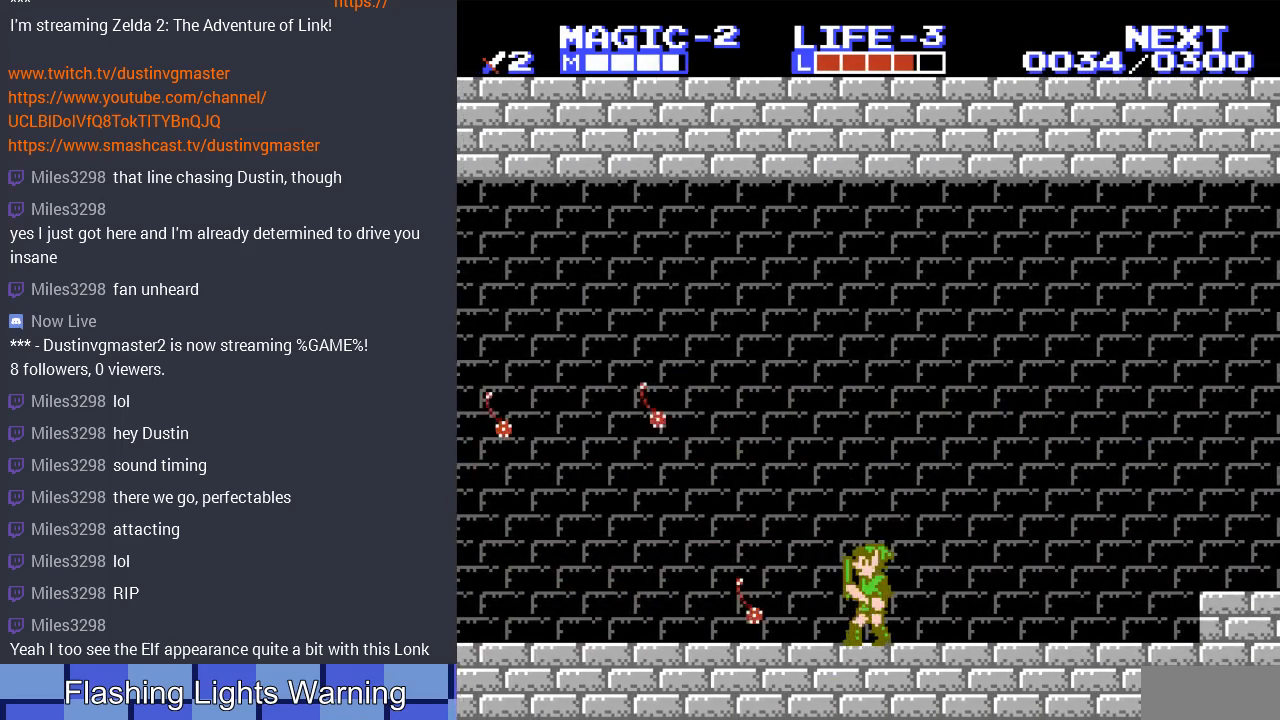
{"buttons": [], "events": []}
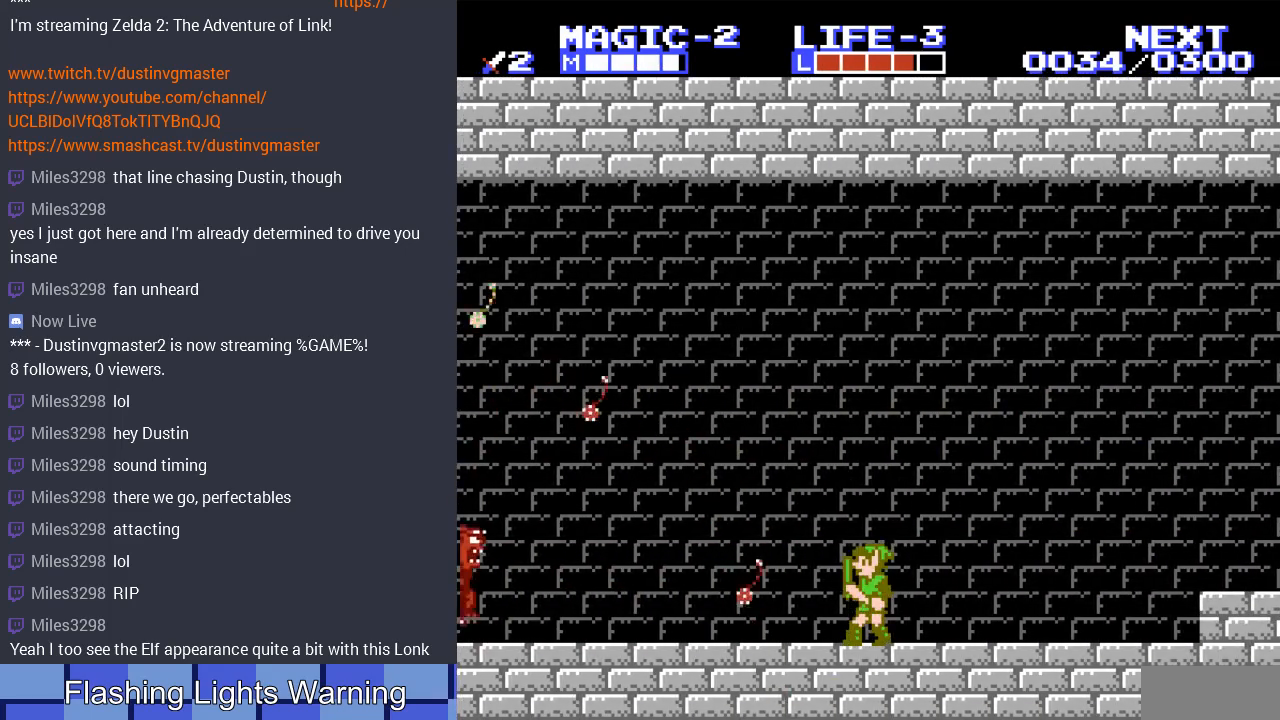
{"buttons": [], "events": [[33, "DPAD_LEFT", "down"], [167, "DPAD_LEFT", "up"]]}
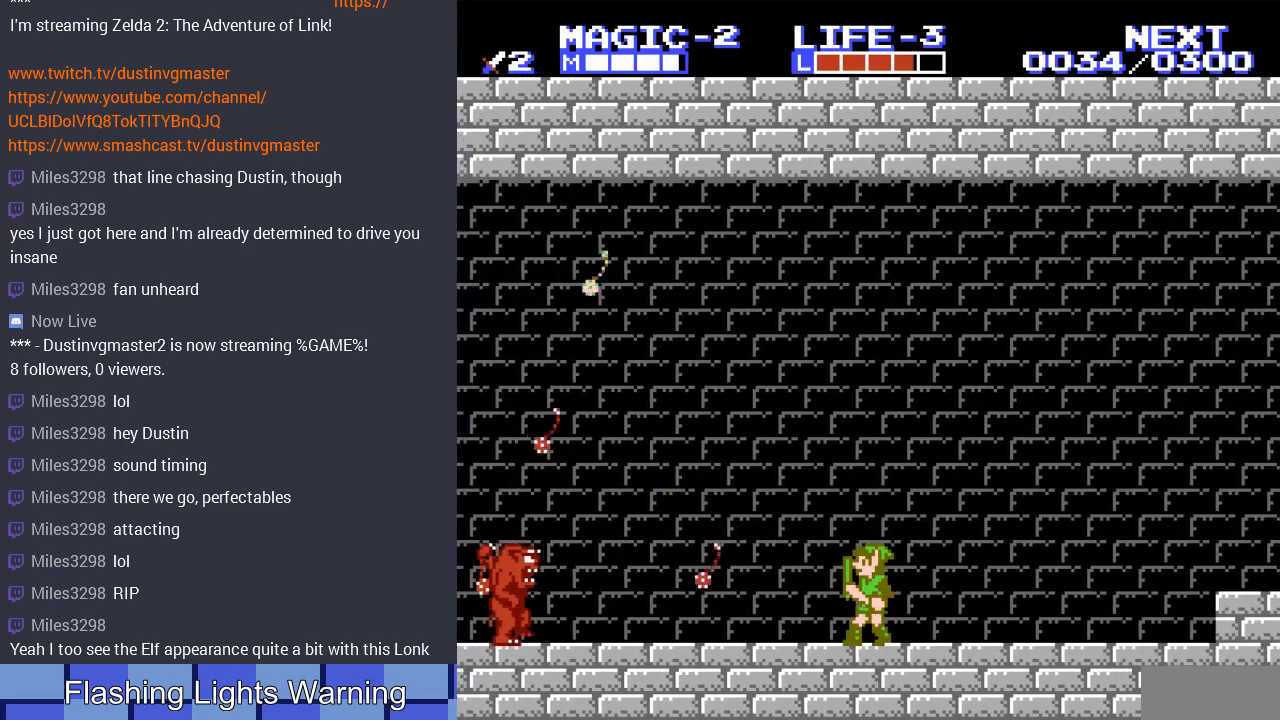
{"buttons": [], "events": [[67, "DPAD_LEFT", "down"], [200, "DPAD_LEFT", "up"]]}
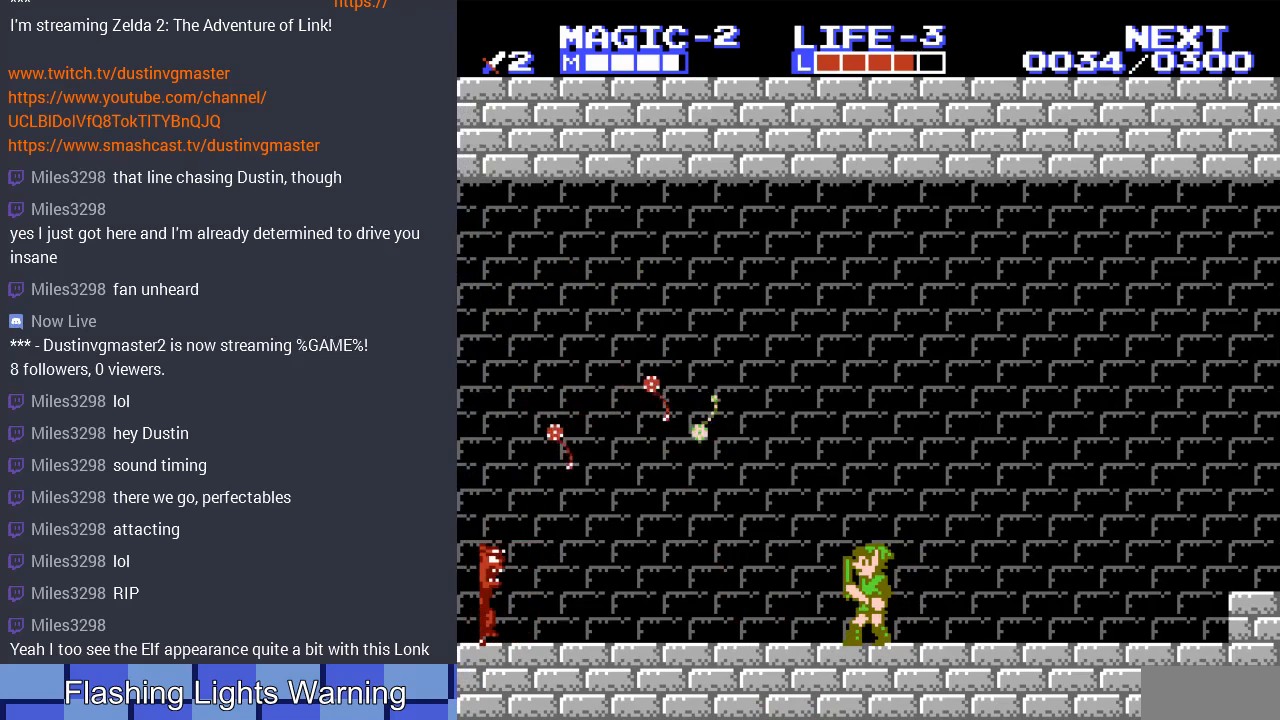
{"buttons": ["A"], "events": [[467, "A", "down"]]}
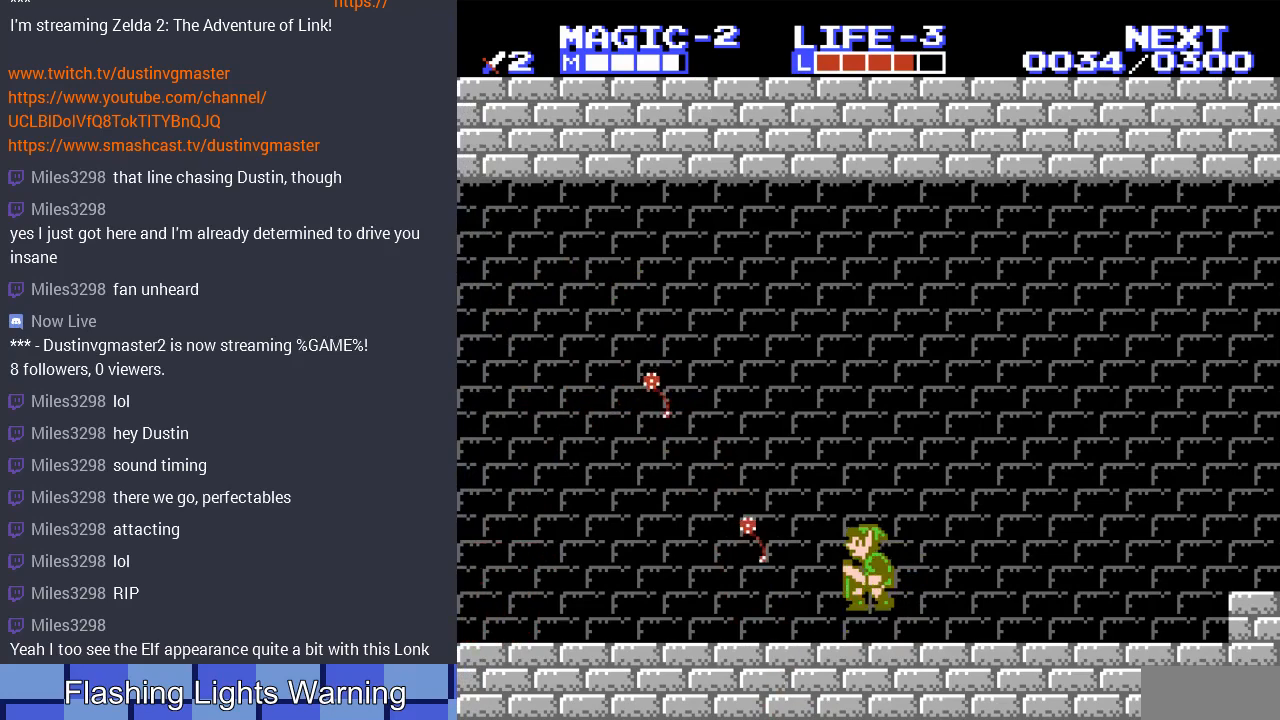
{"buttons": ["DPAD_LEFT"], "events": [[133, "A", "up"], [367, "DPAD_LEFT", "down"]]}
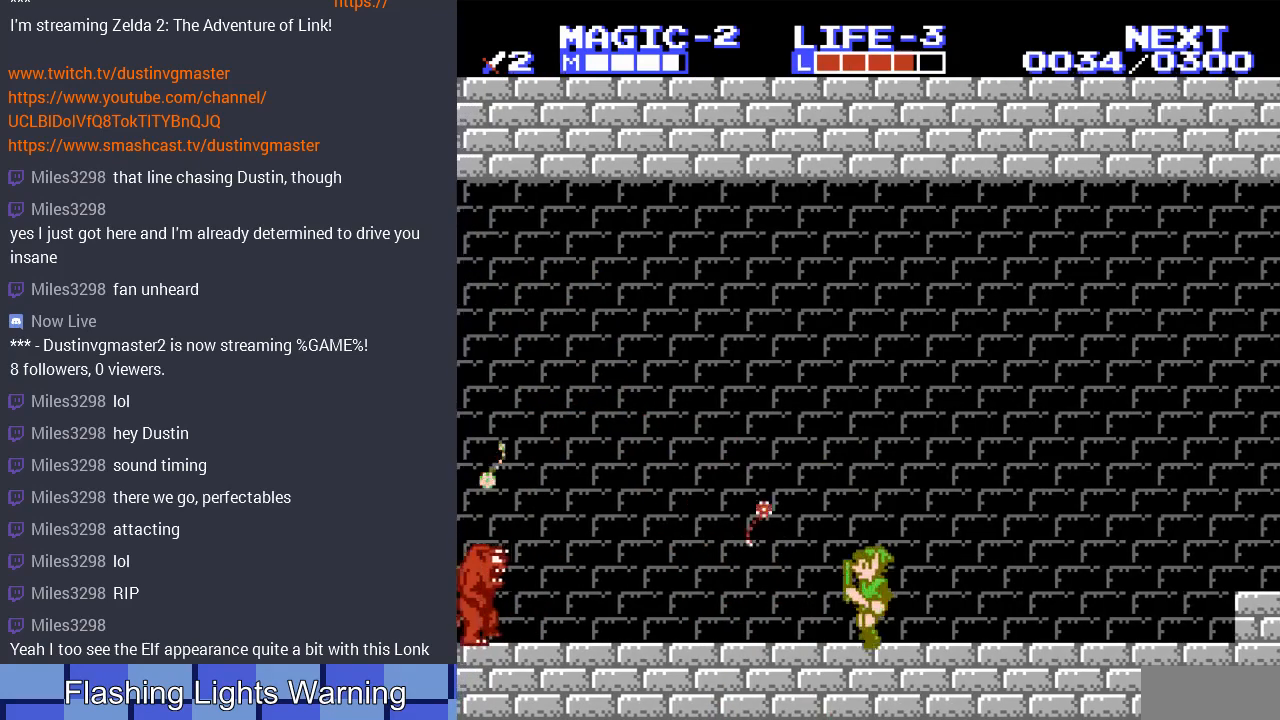
{"buttons": ["DPAD_LEFT"], "events": [[33, "DPAD_LEFT", "up"], [100, "DPAD_LEFT", "down"], [133, "A", "down"], [300, "A", "up"]]}
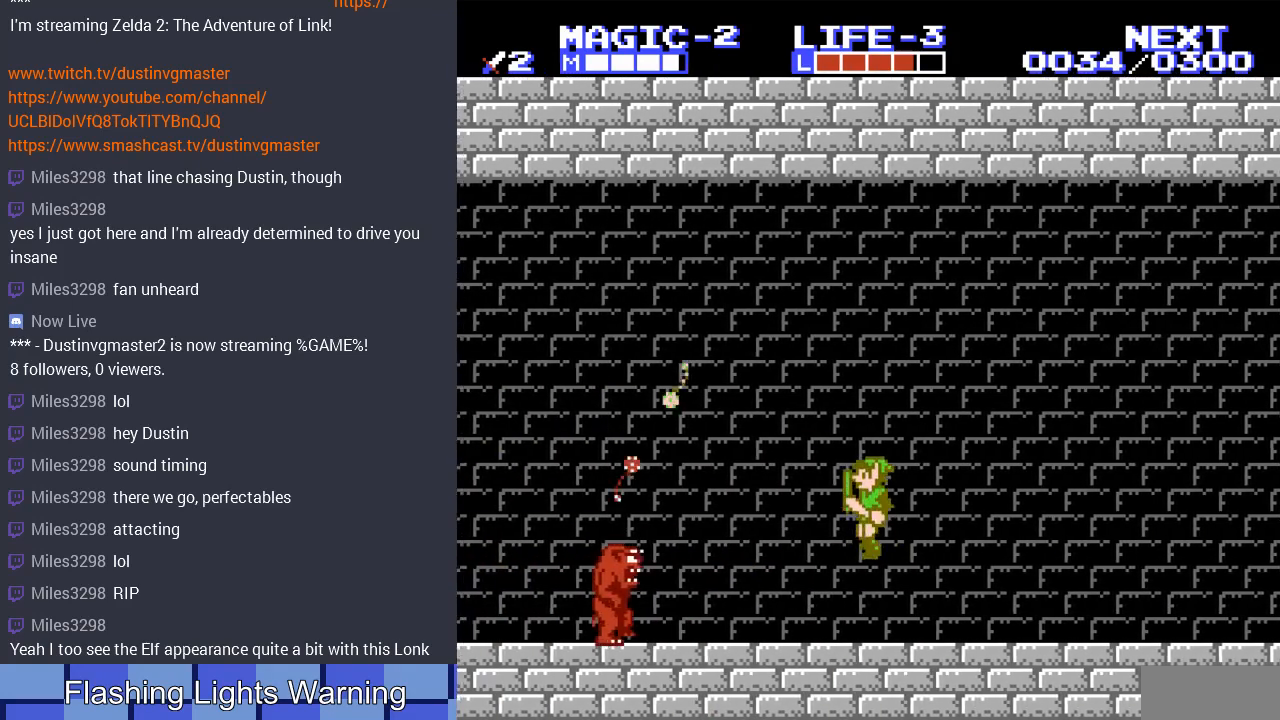
{"buttons": ["DPAD_LEFT"], "events": []}
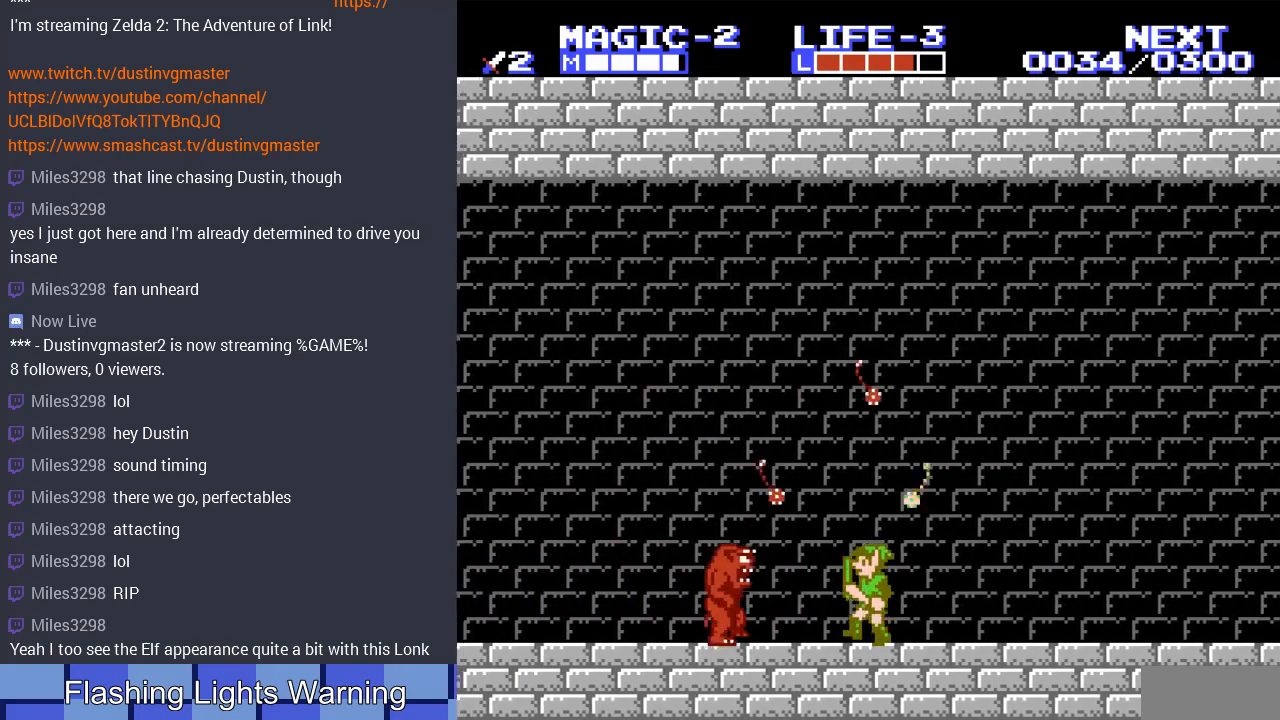
{"buttons": [], "events": [[333, "B", "down"], [367, "DPAD_LEFT", "up"], [500, "B", "up"]]}
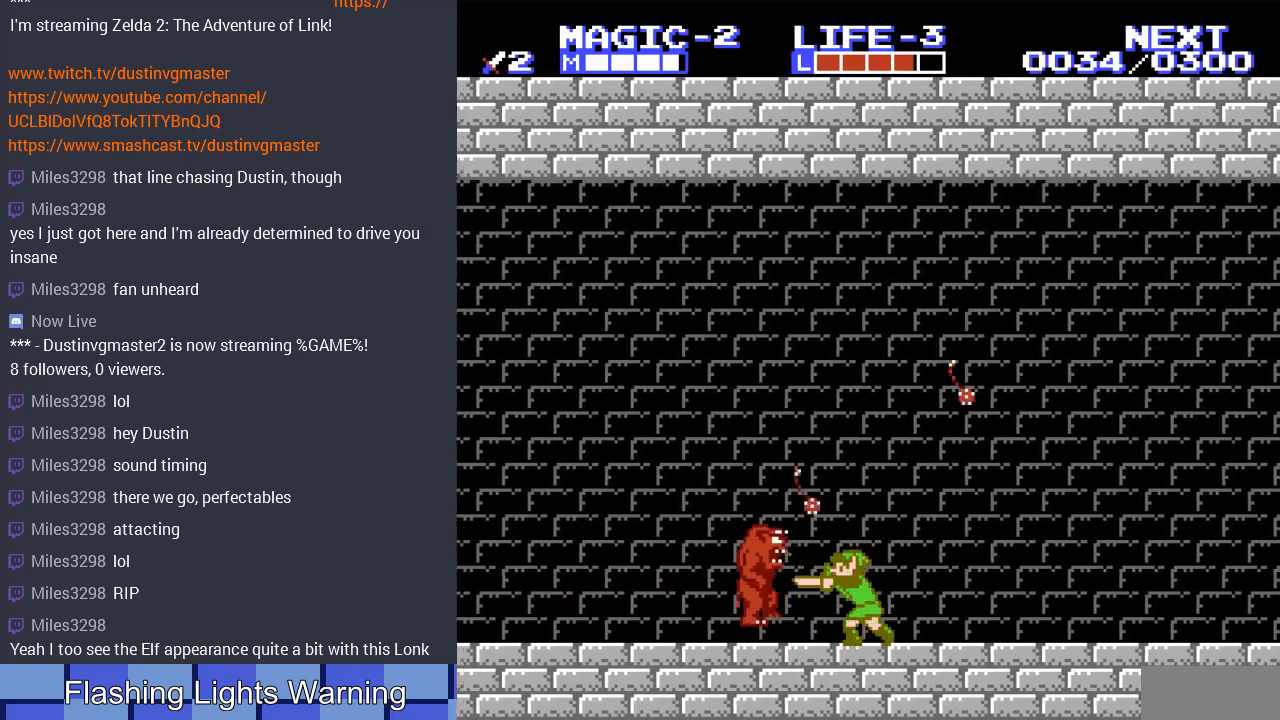
{"buttons": ["DPAD_LEFT"], "events": [[67, "DPAD_LEFT", "down"]]}
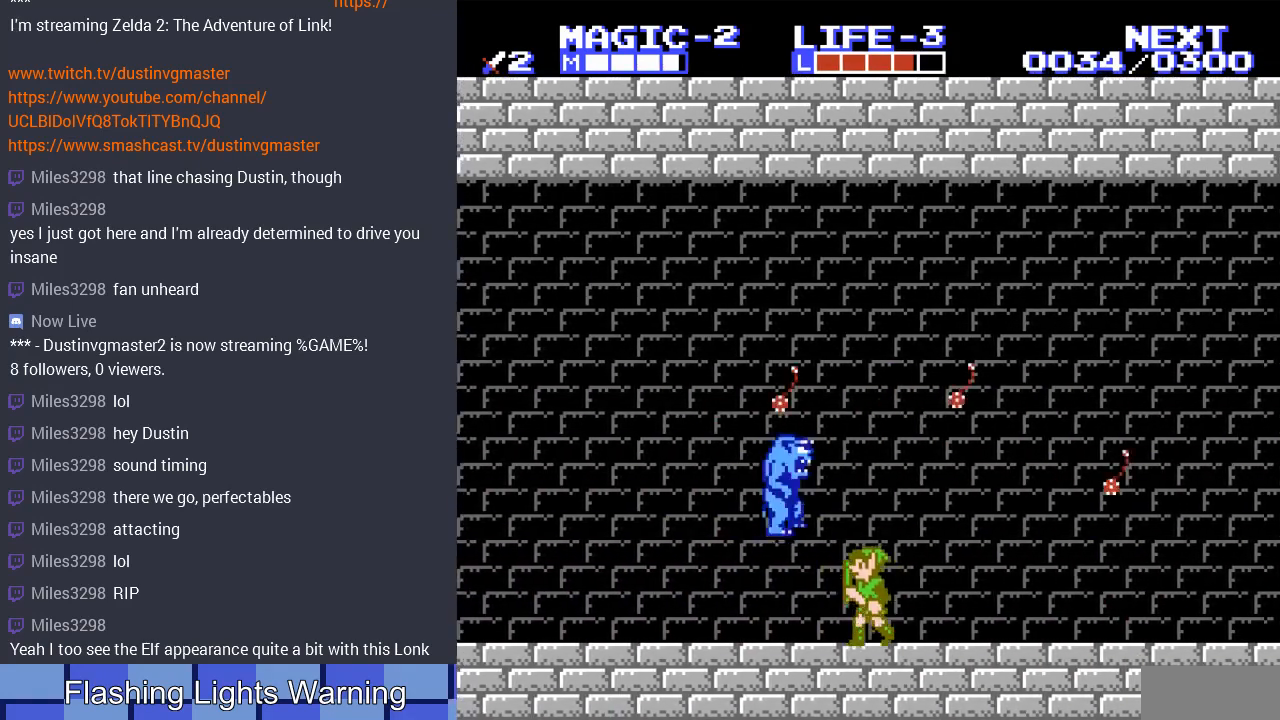
{"buttons": ["B"], "events": [[67, "B", "down"], [67, "DPAD_LEFT", "up"], [167, "DPAD_UP", "down"], [200, "DPAD_UP", "up"], [367, "B", "up"], [433, "B", "down"]]}
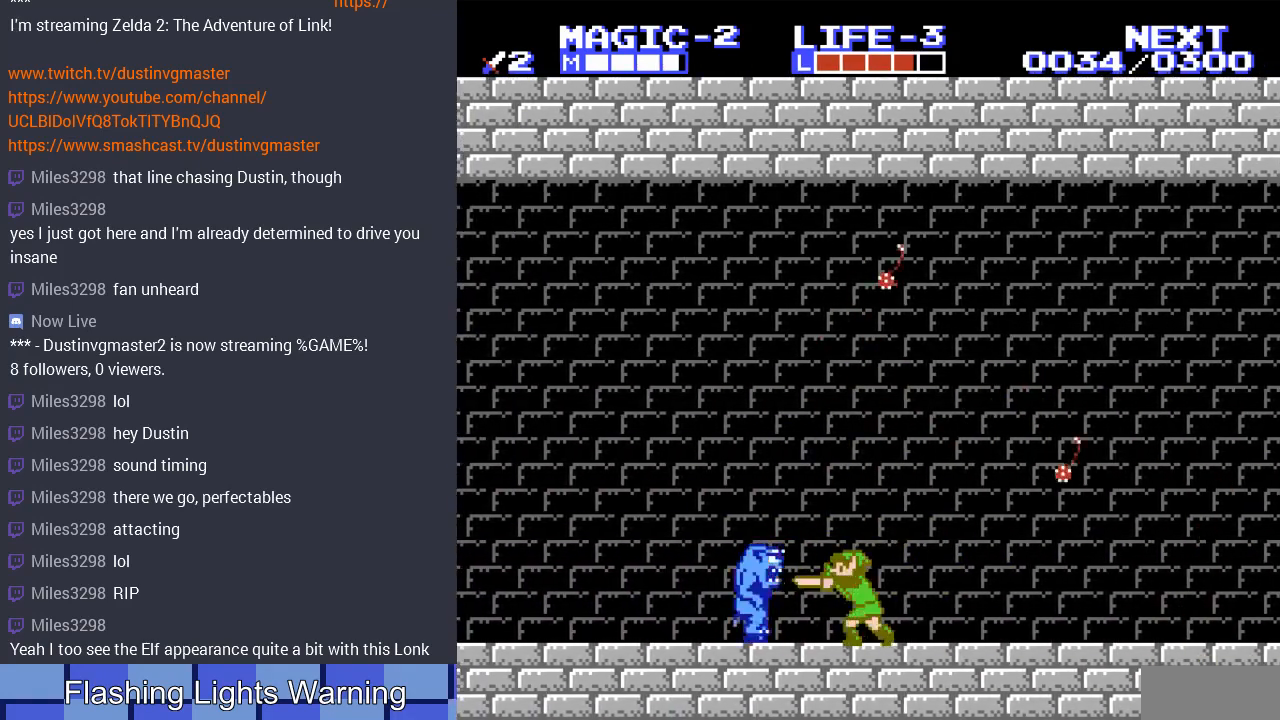
{"buttons": [], "events": [[33, "B", "up"], [100, "DPAD_LEFT", "down"], [333, "B", "down"], [367, "DPAD_LEFT", "up"], [467, "B", "up"]]}
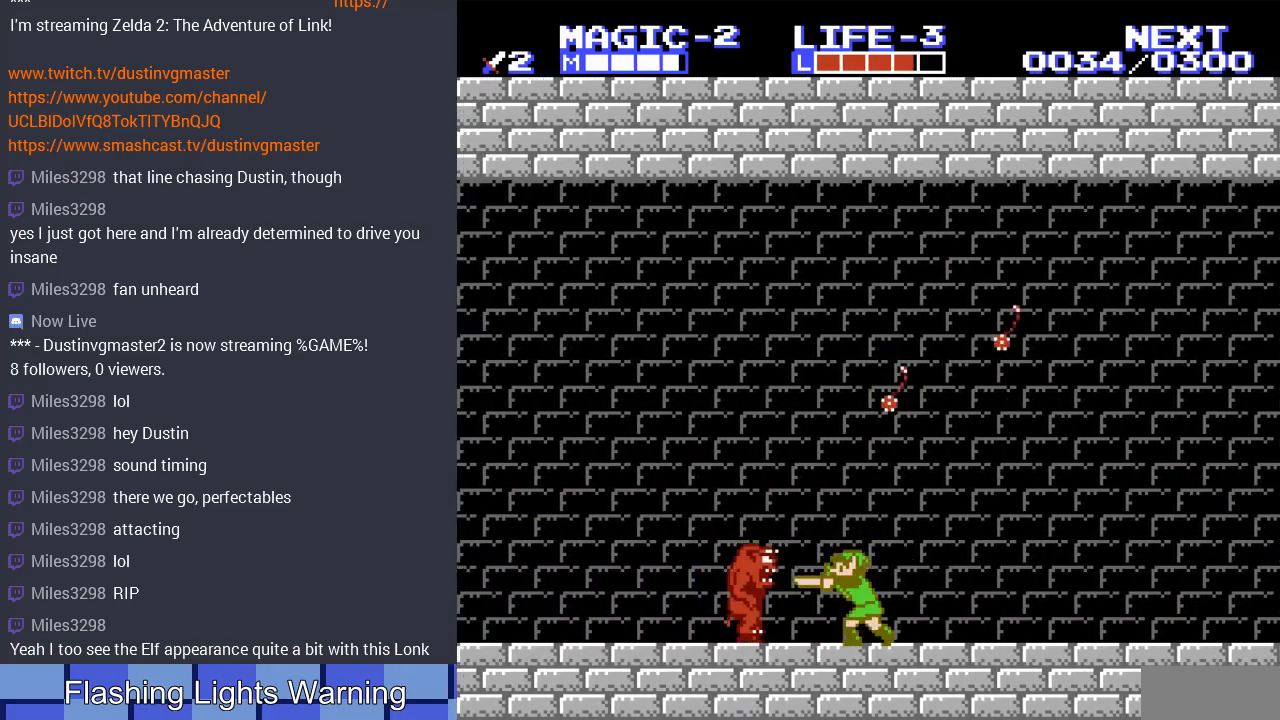
{"buttons": ["DPAD_LEFT"], "events": [[33, "B", "down"], [133, "B", "up"], [133, "DPAD_LEFT", "down"]]}
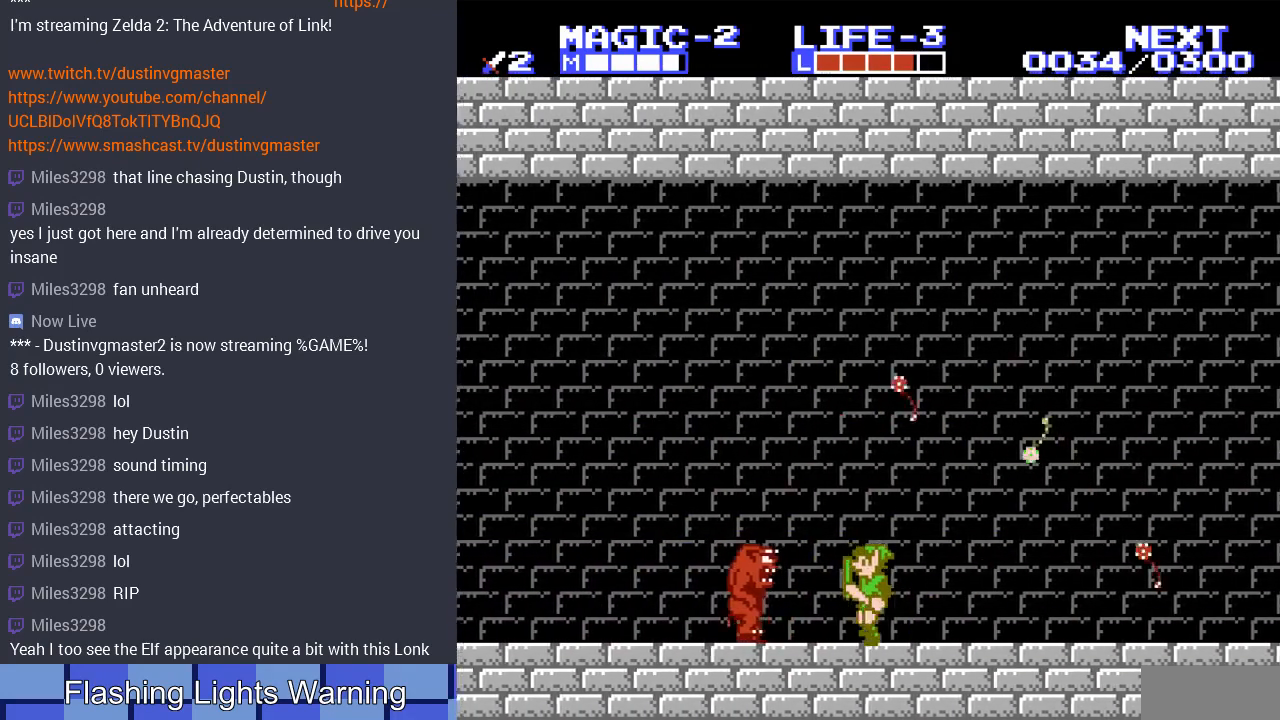
{"buttons": ["DPAD_LEFT"], "events": [[67, "B", "down"], [133, "DPAD_LEFT", "up"], [200, "B", "up"], [333, "DPAD_LEFT", "down"]]}